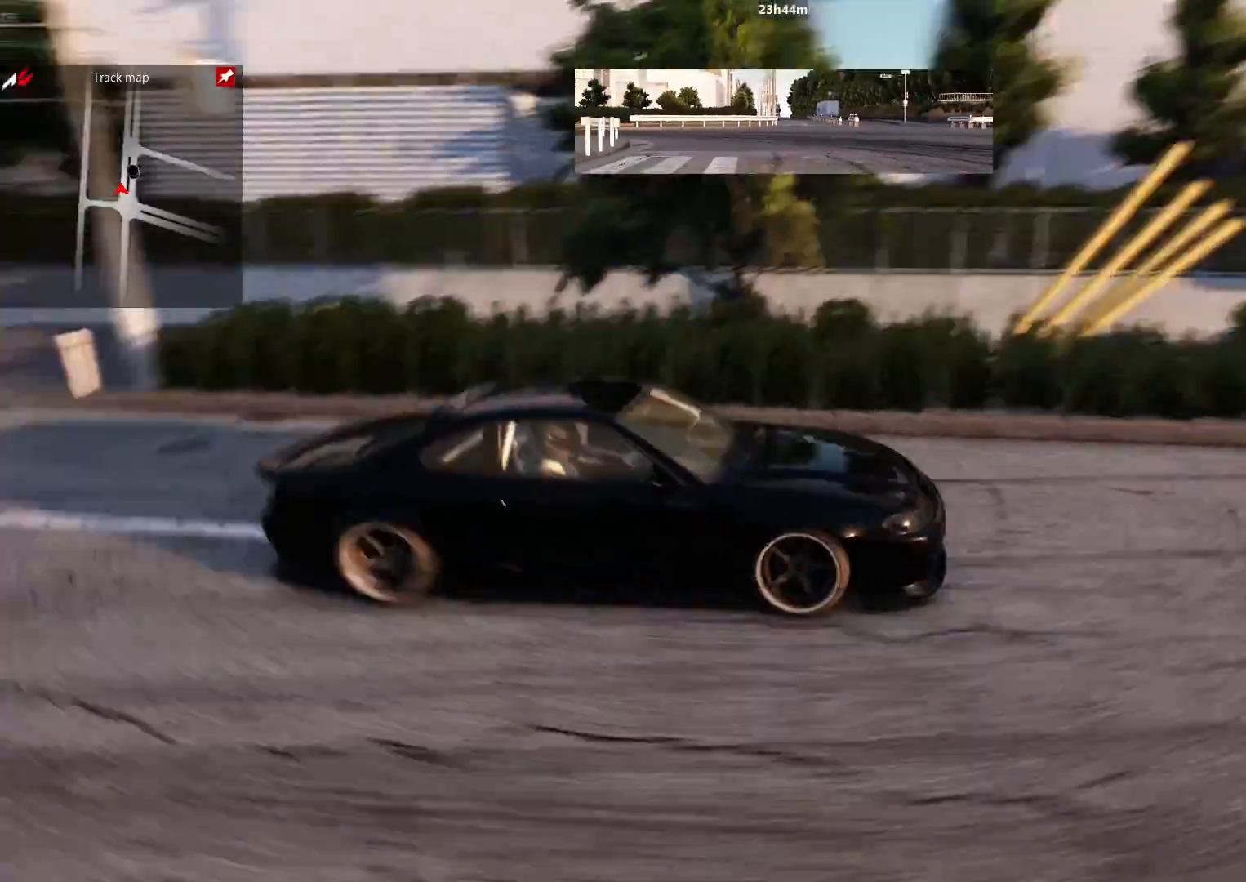
Gameplay with a controller (Xbox layout); each line is a JSON object with the inputs held at the frame after it. "events" lists button and stick changes between this image and that frame as [ms after this image, input, new state], when the widget could be followed in between.
{"buttons": [], "left_stick": "center", "right_stick": "up-left", "events": [[33, "left_stick", "center"], [233, "right_stick", "up-left"]]}
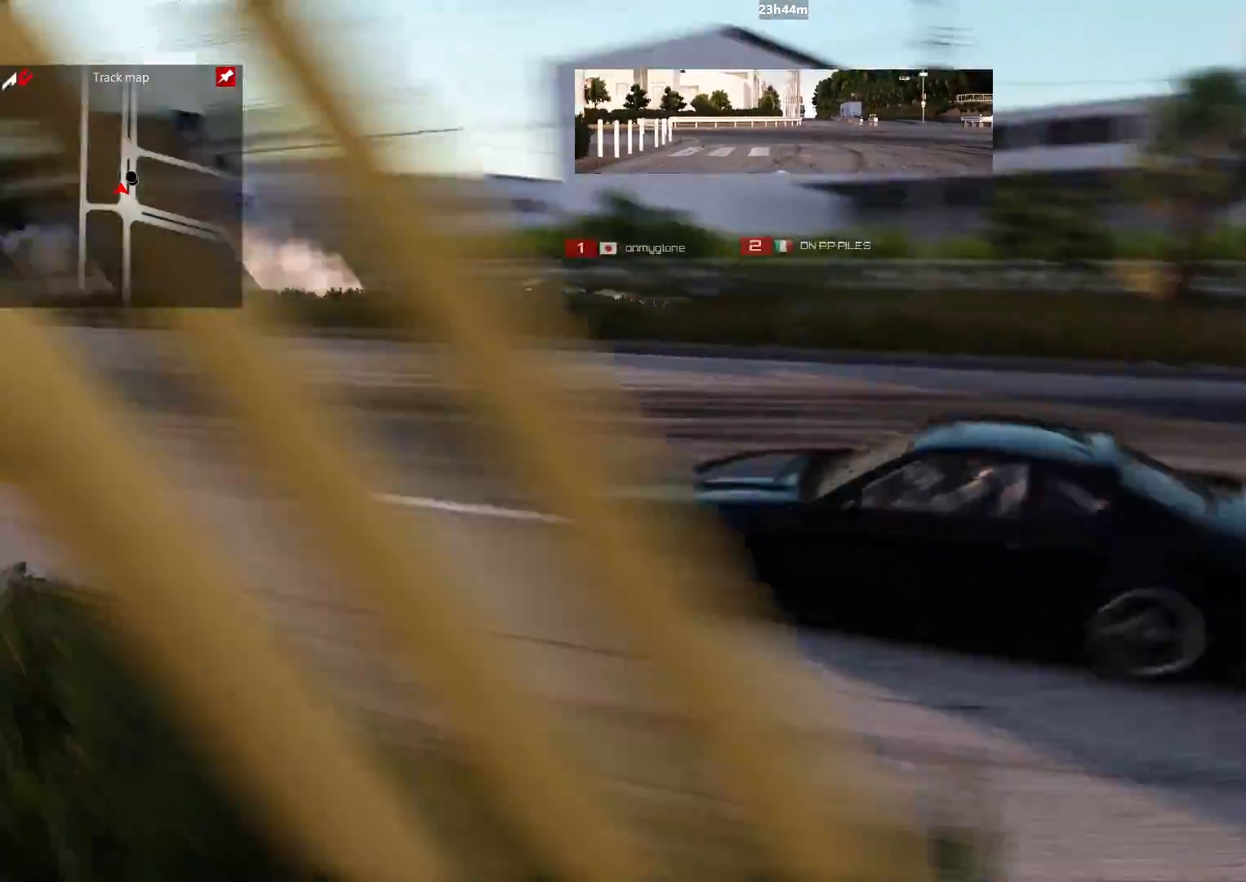
{"buttons": [], "left_stick": "center", "right_stick": "up-left", "events": []}
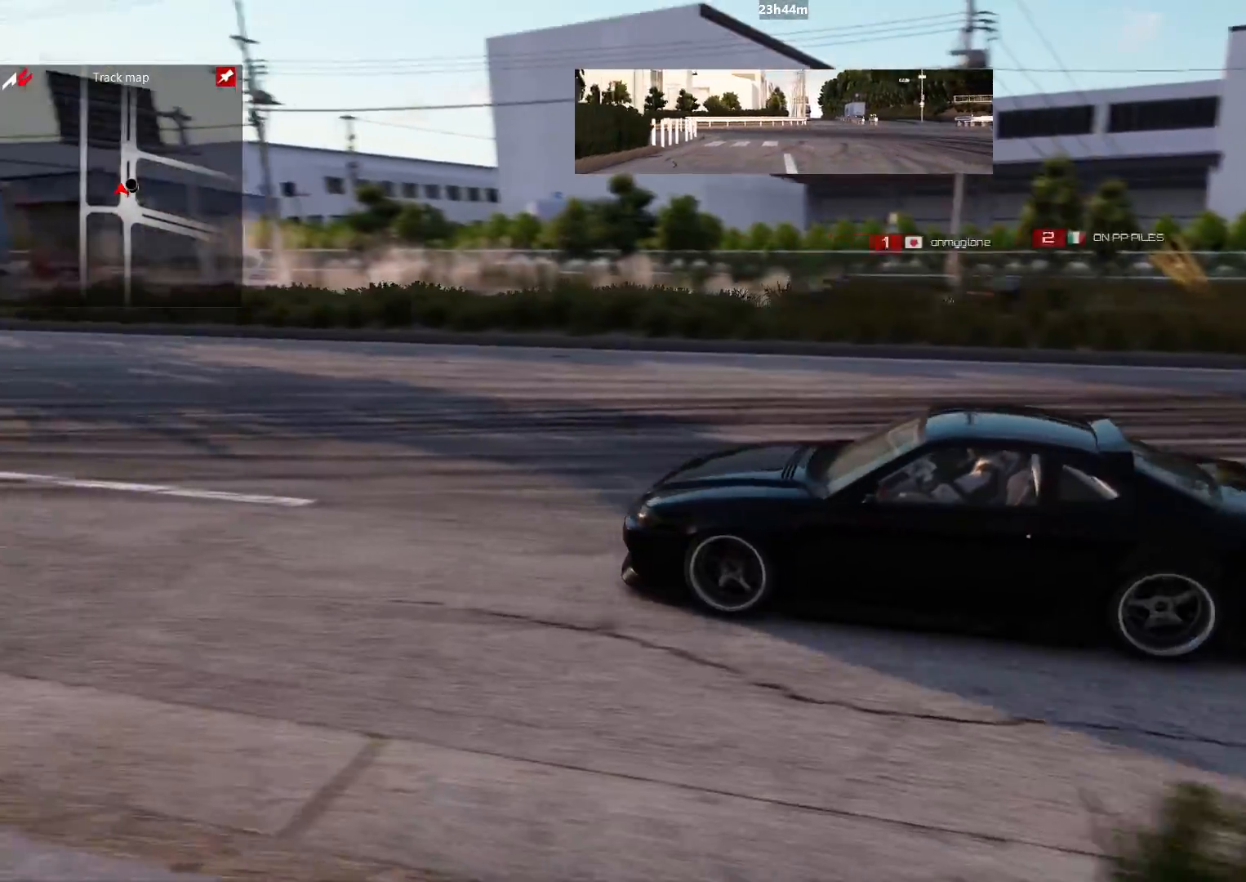
{"buttons": [], "left_stick": "right", "right_stick": "up-left", "events": [[33, "left_stick", "right"]]}
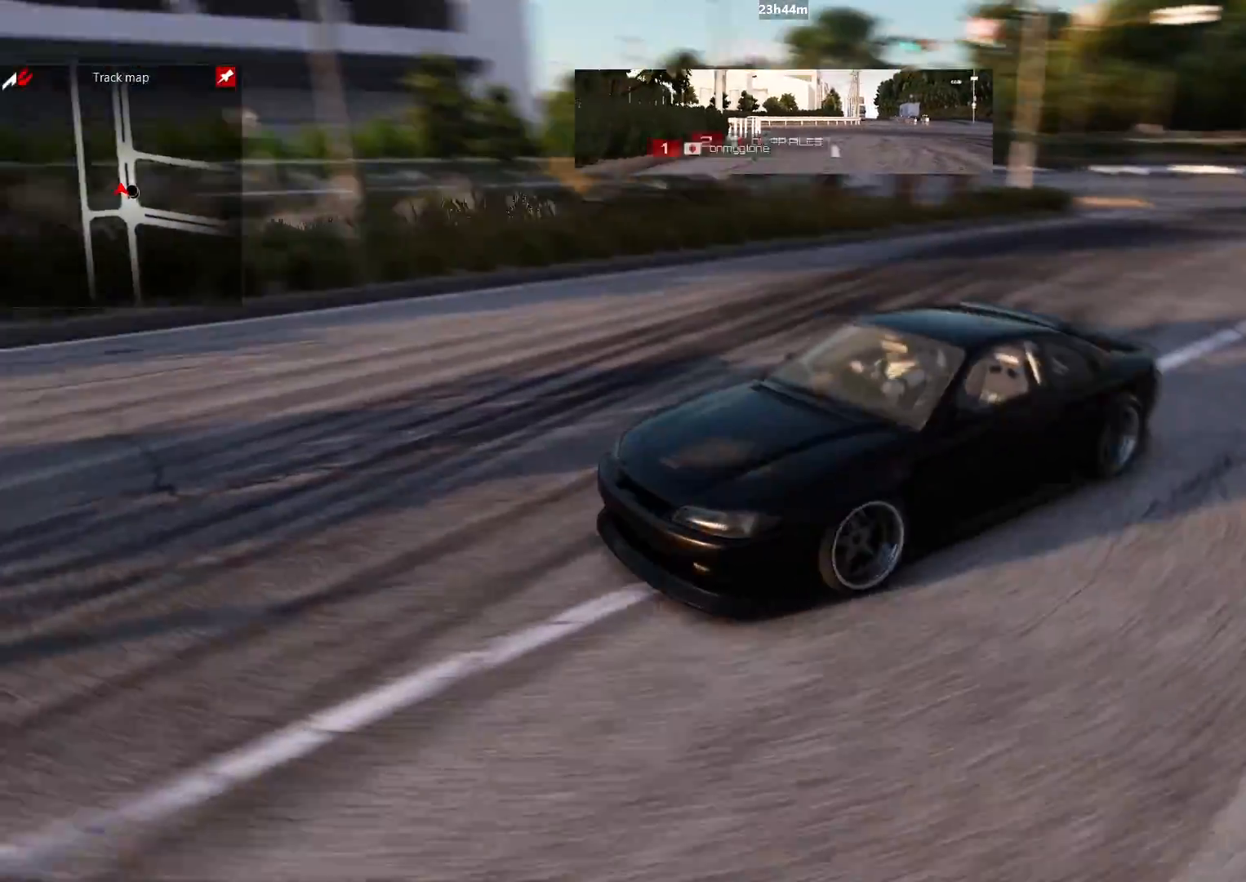
{"buttons": ["R2"], "left_stick": "right", "right_stick": "center", "events": [[450, "R2", "down"], [450, "right_stick", "center"]]}
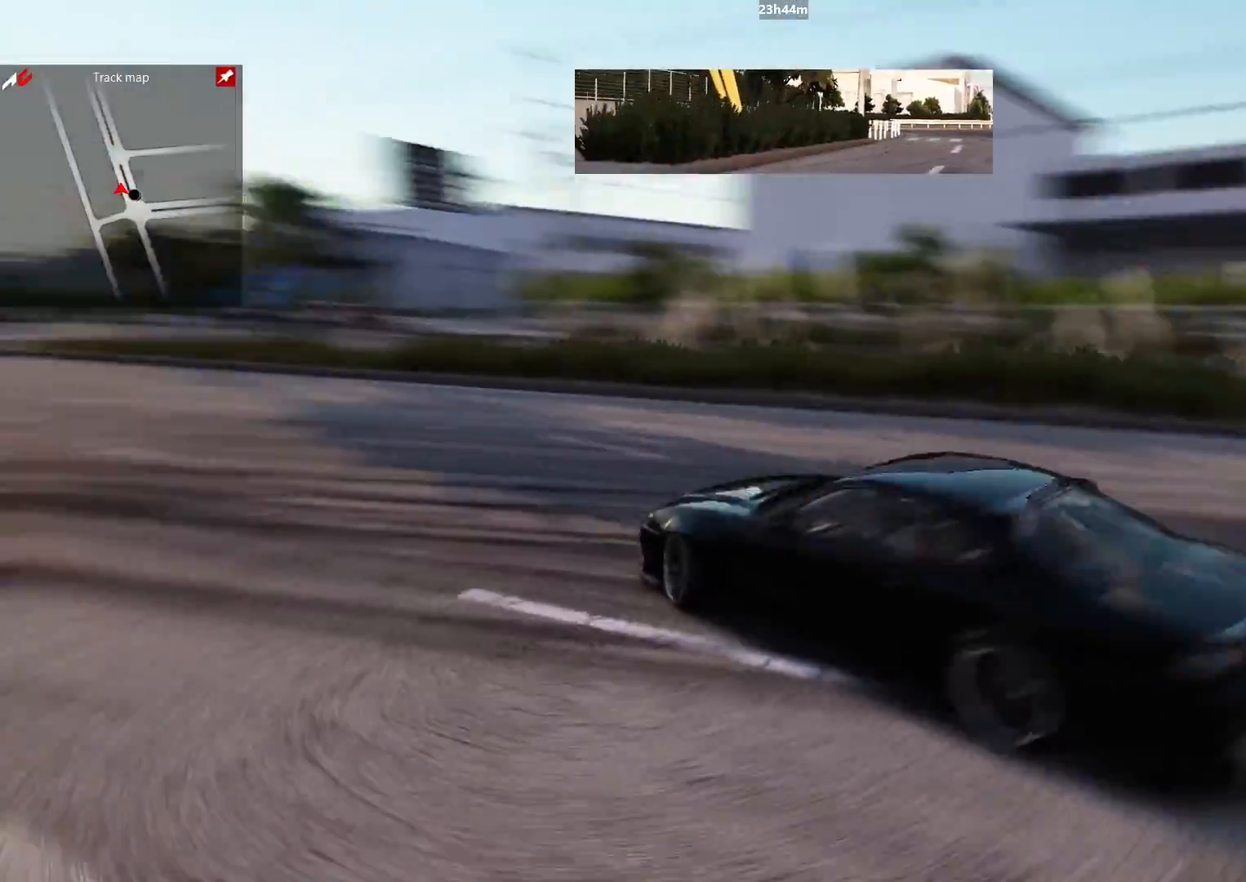
{"buttons": ["R2"], "left_stick": "up-left", "right_stick": "center", "events": [[67, "left_stick", "center"], [250, "left_stick", "up-right"], [350, "left_stick", "up-left"]]}
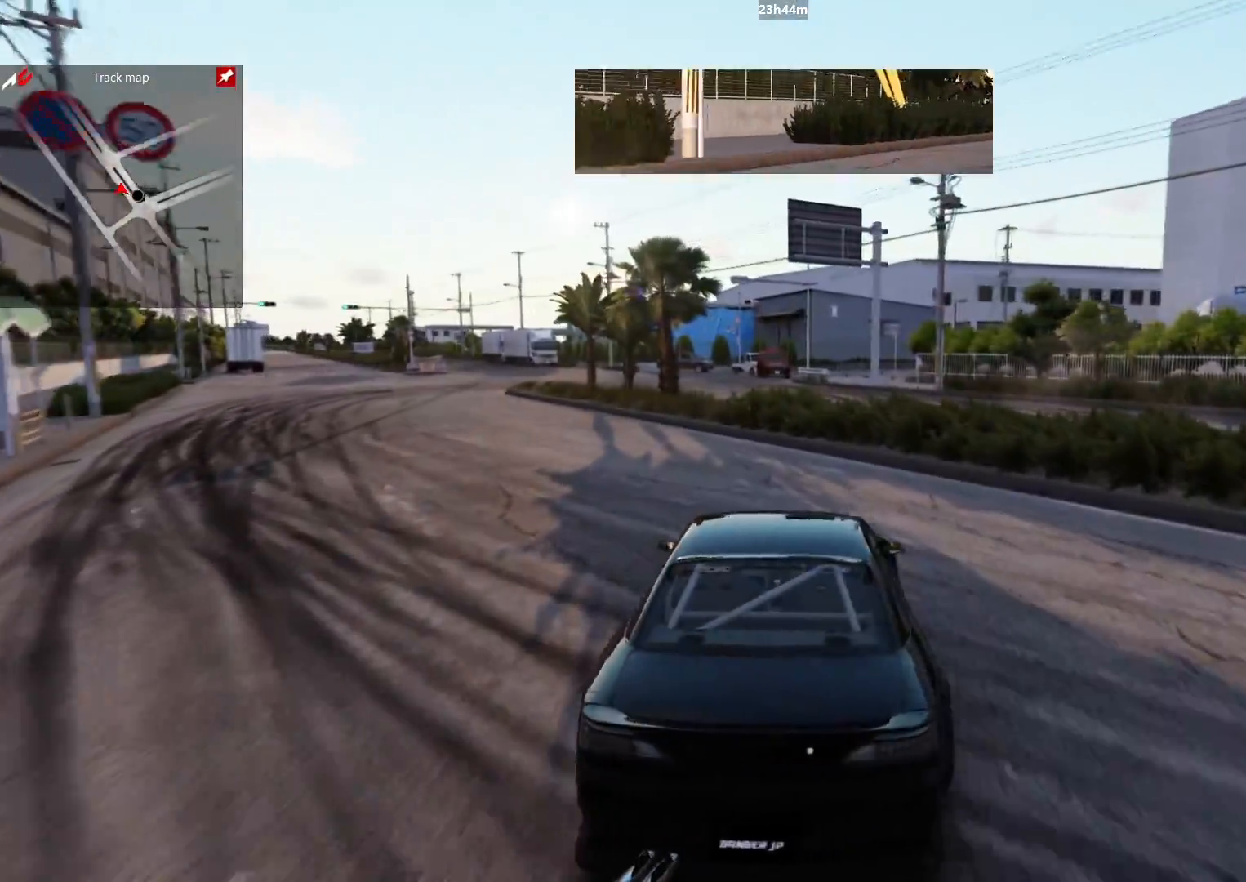
{"buttons": [], "left_stick": "left", "right_stick": "center", "events": [[200, "left_stick", "left"], [483, "R2", "up"]]}
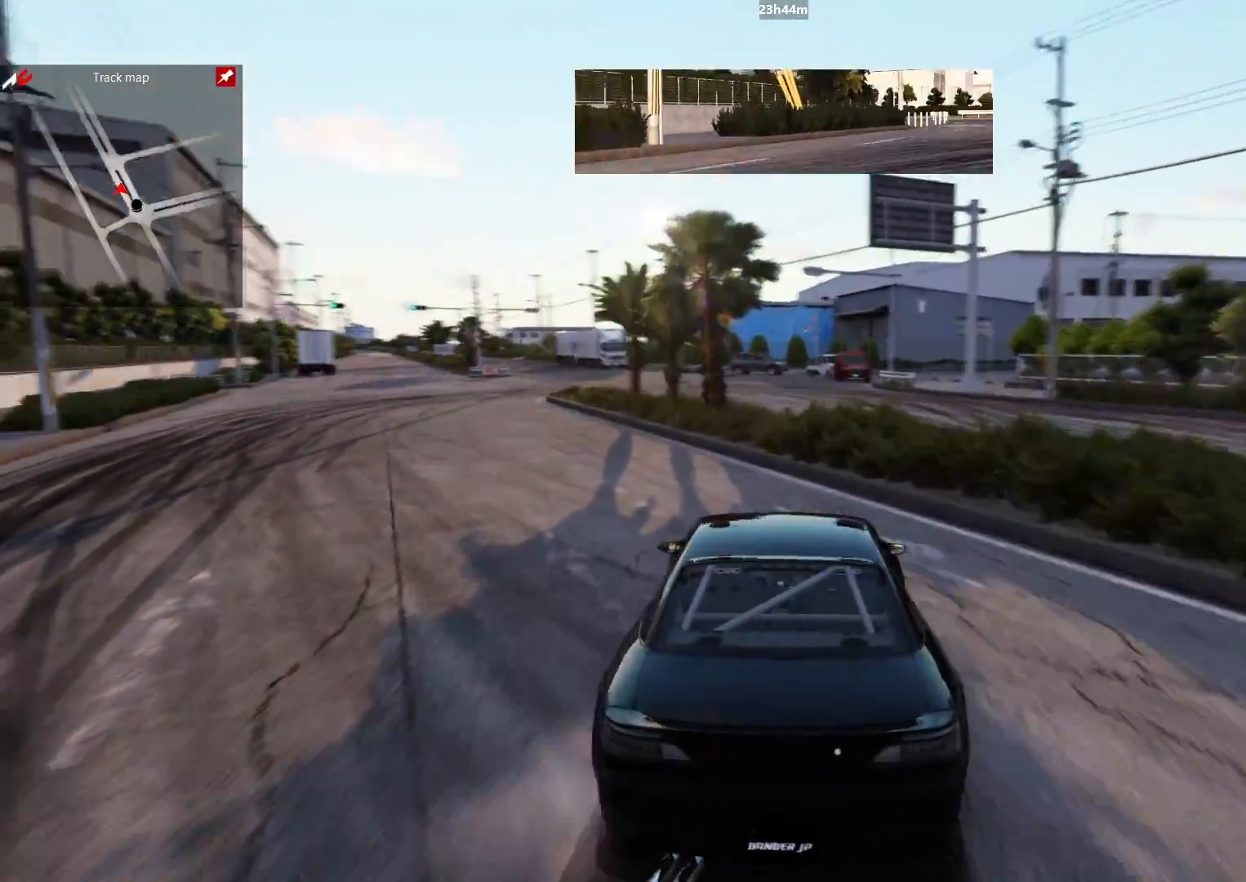
{"buttons": ["B"], "left_stick": "left", "right_stick": "center", "events": [[117, "B", "down"]]}
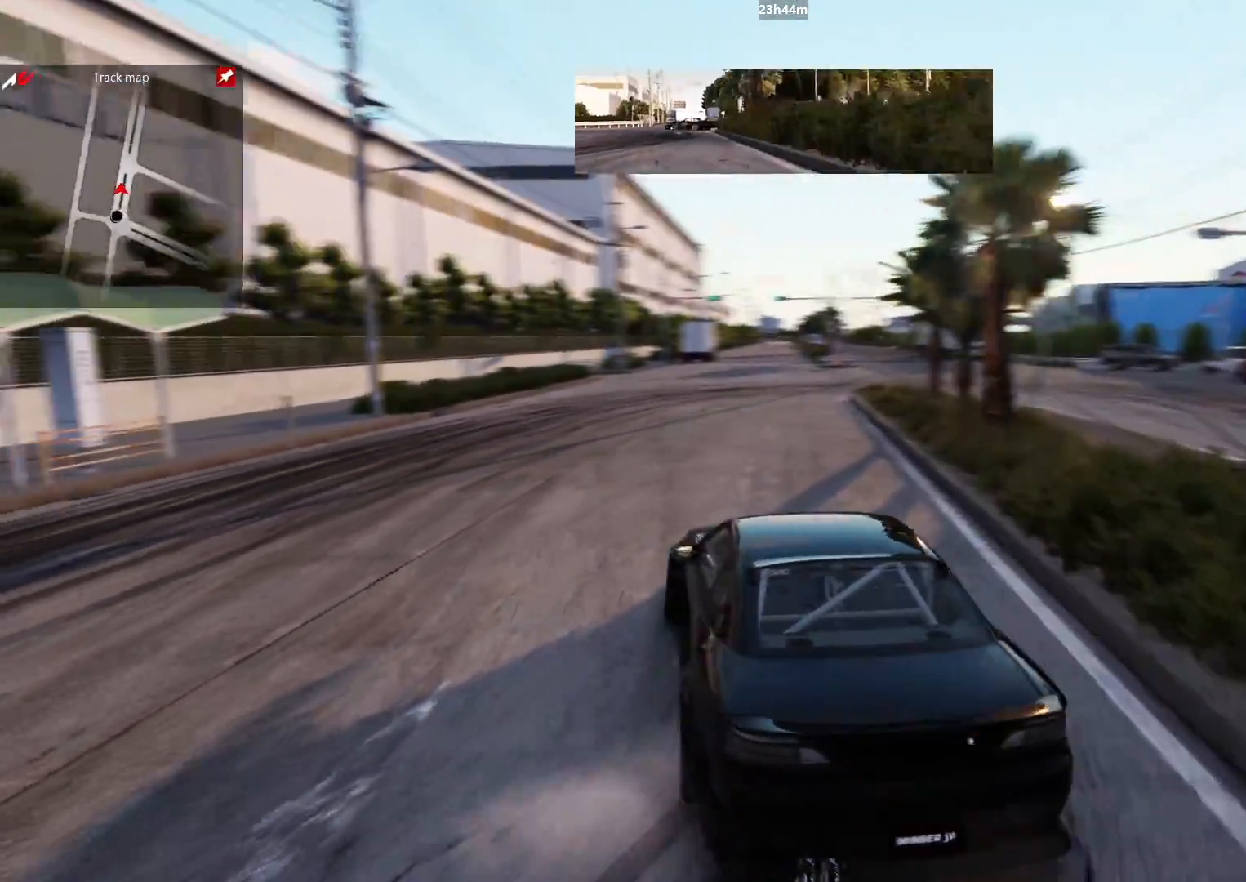
{"buttons": ["B", "R2"], "left_stick": "left", "right_stick": "center", "events": [[250, "R2", "down"]]}
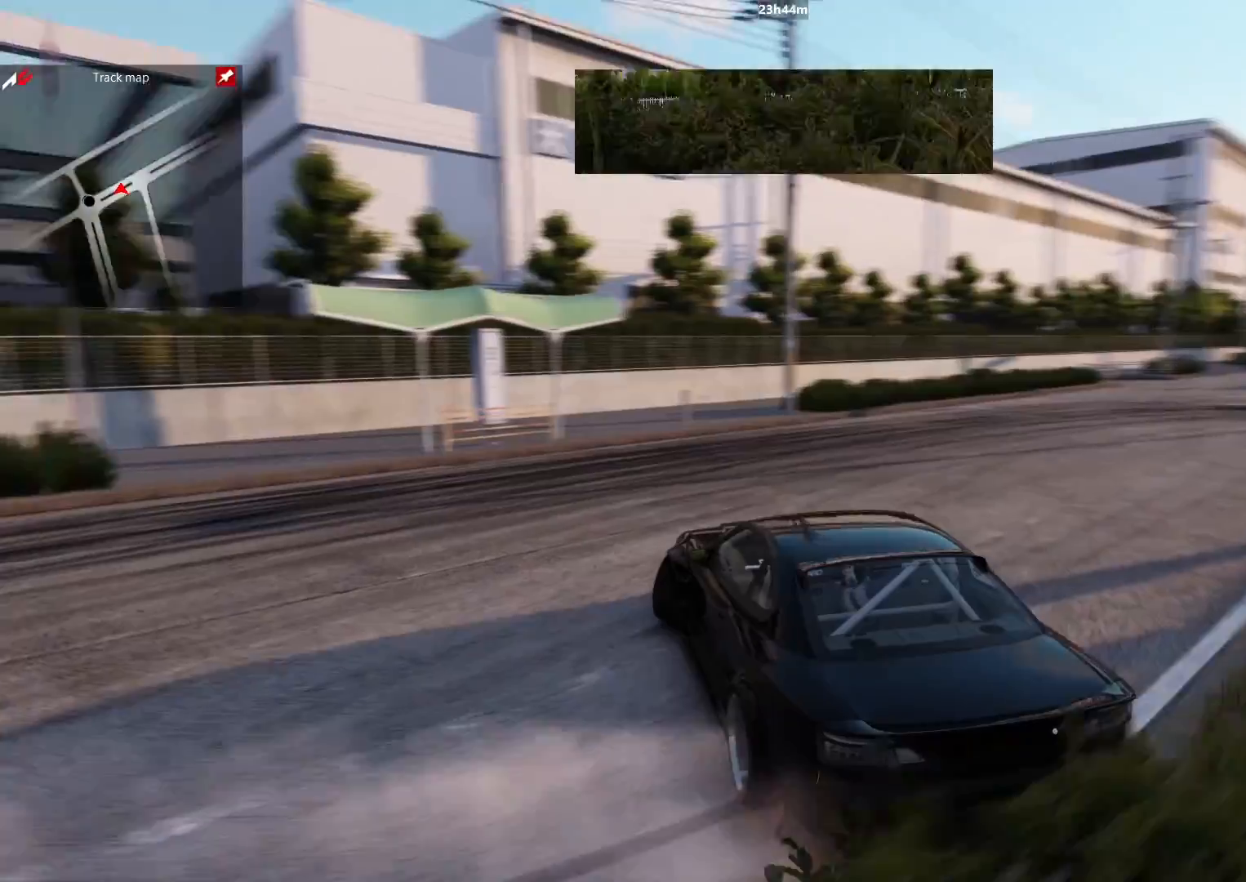
{"buttons": [], "left_stick": "left", "right_stick": "center", "events": [[67, "R2", "up"], [167, "B", "up"], [167, "R2", "down"], [450, "R2", "up"]]}
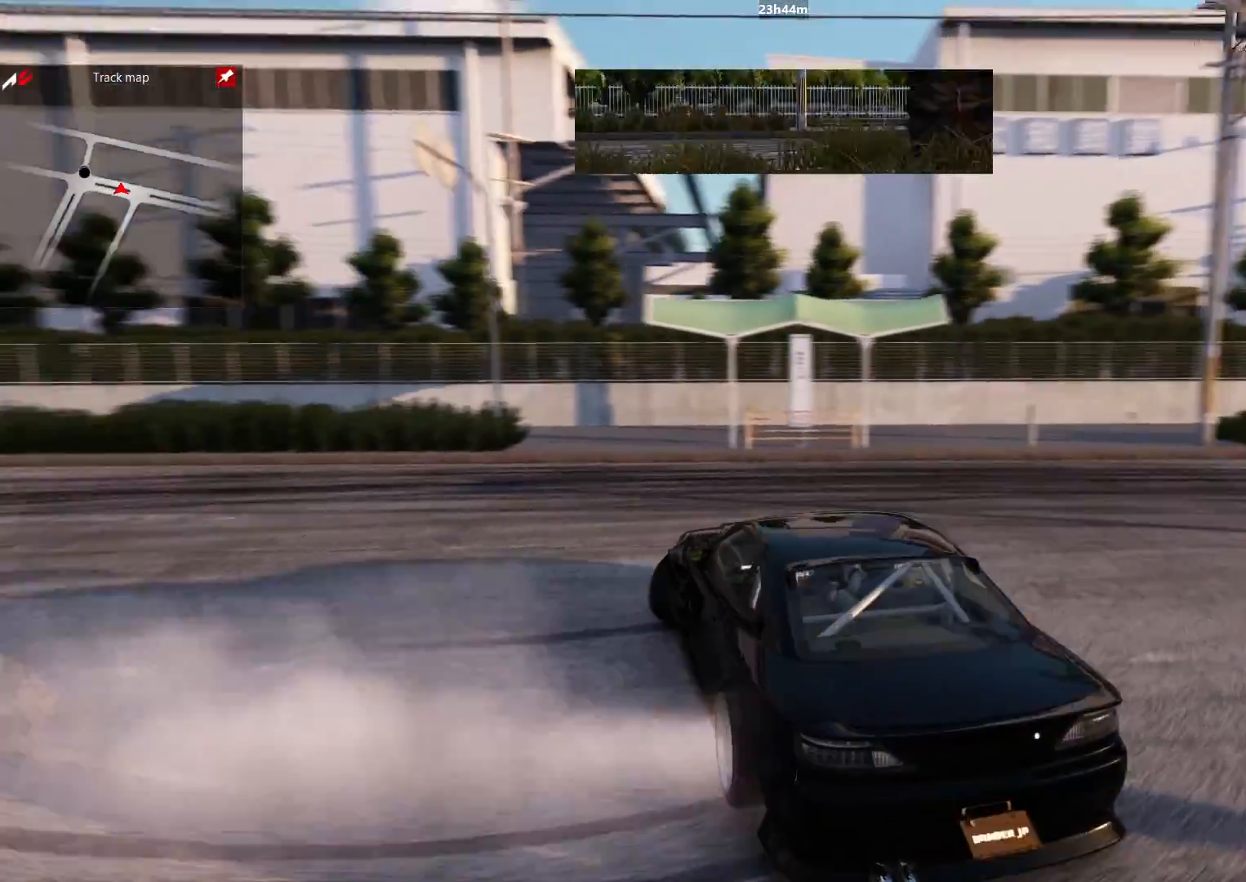
{"buttons": ["Y", "R2"], "left_stick": "up-left", "right_stick": "center", "events": [[50, "left_stick", "up-left"], [150, "R2", "down"], [433, "Y", "down"]]}
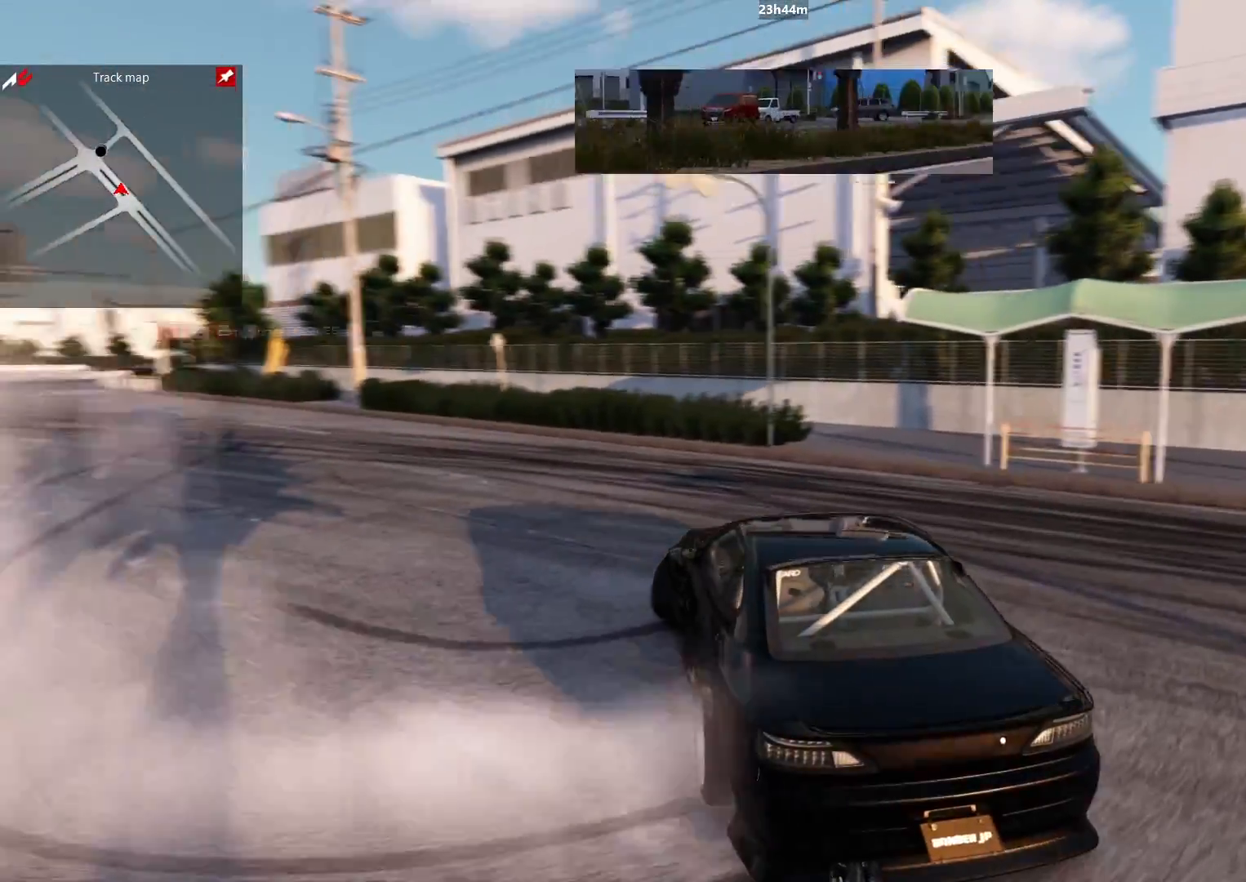
{"buttons": [], "left_stick": "up-left", "right_stick": "center", "events": [[17, "R2", "up"], [50, "Y", "up"], [217, "R2", "down"], [483, "R2", "up"]]}
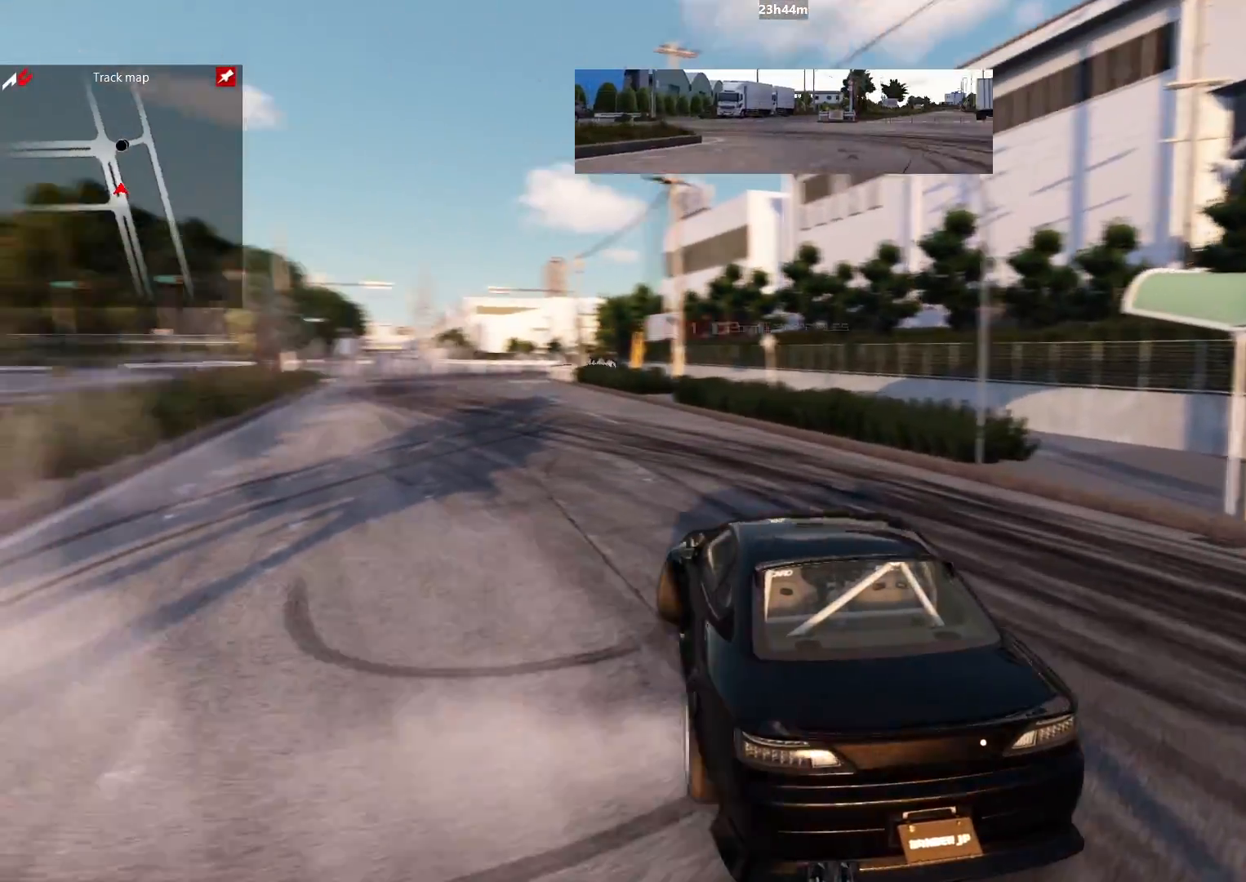
{"buttons": ["R2"], "left_stick": "up", "right_stick": "center", "events": [[150, "R2", "down"], [417, "left_stick", "up"]]}
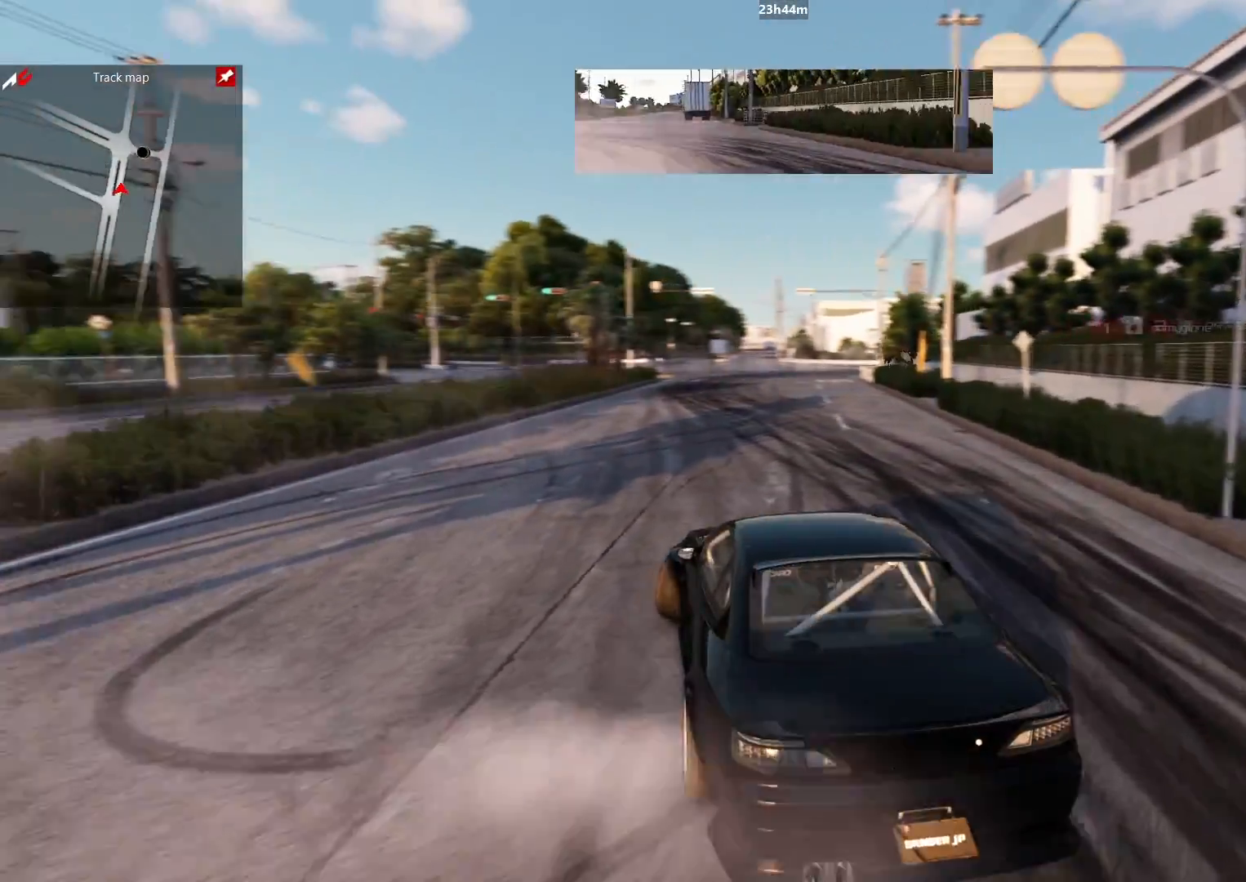
{"buttons": ["R2"], "left_stick": "up", "right_stick": "center", "events": []}
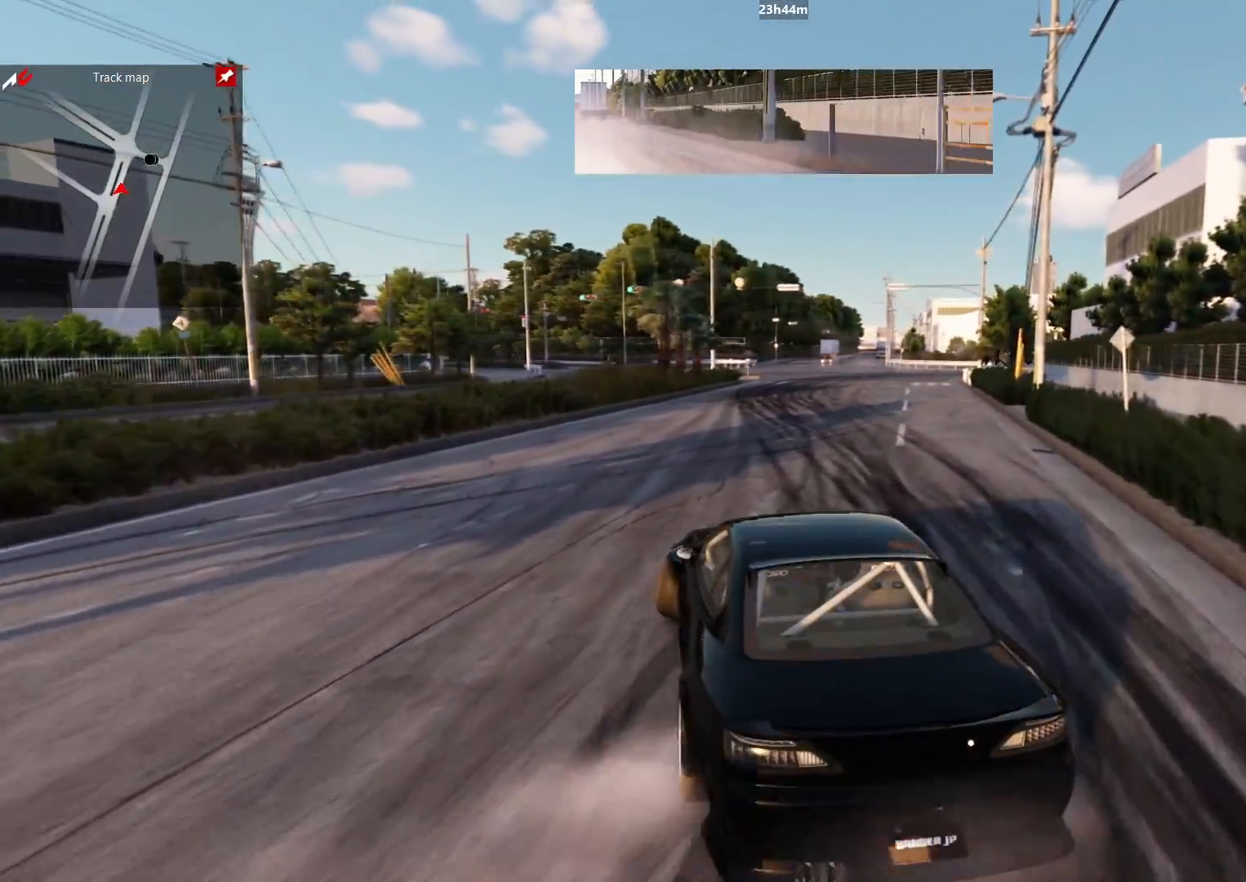
{"buttons": ["R2"], "left_stick": "up", "right_stick": "center", "events": []}
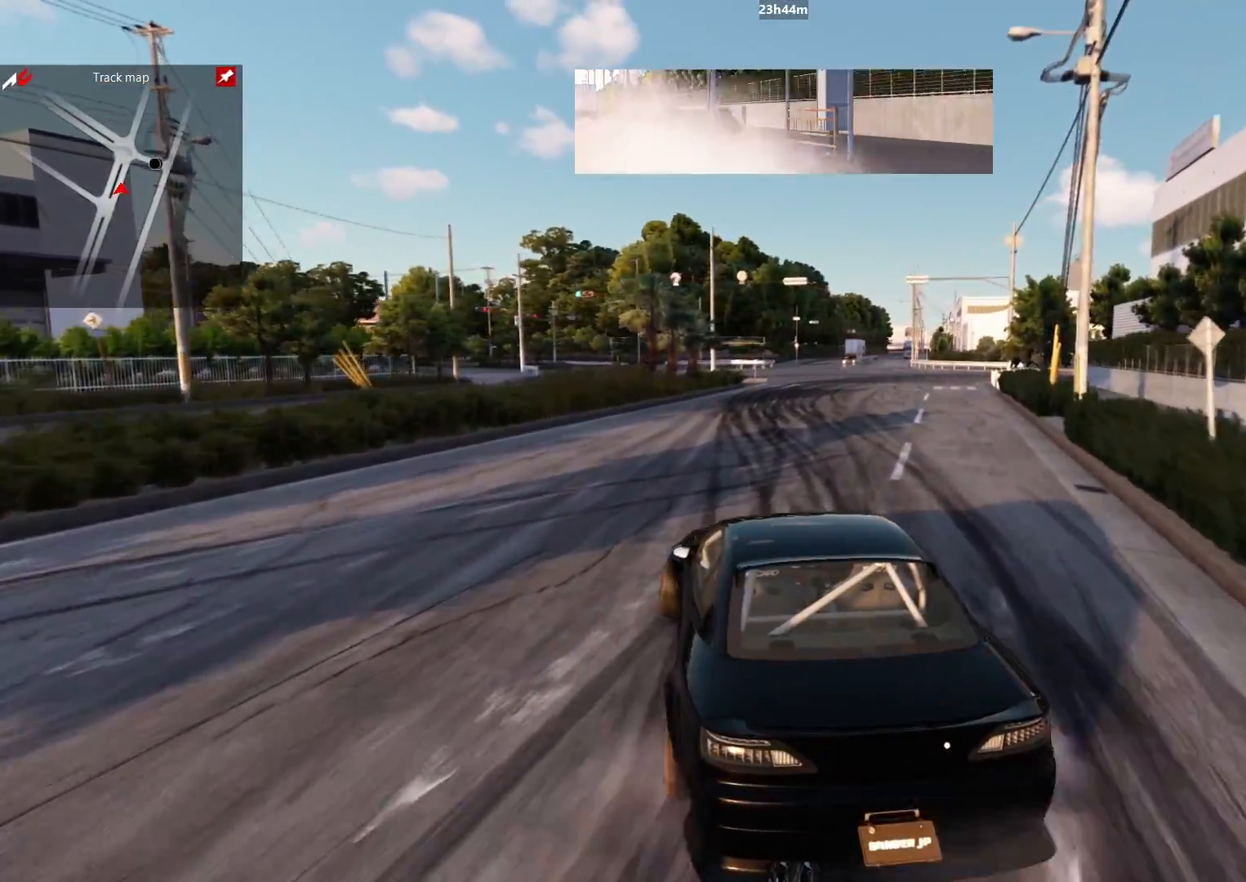
{"buttons": ["R2"], "left_stick": "up", "right_stick": "center", "events": []}
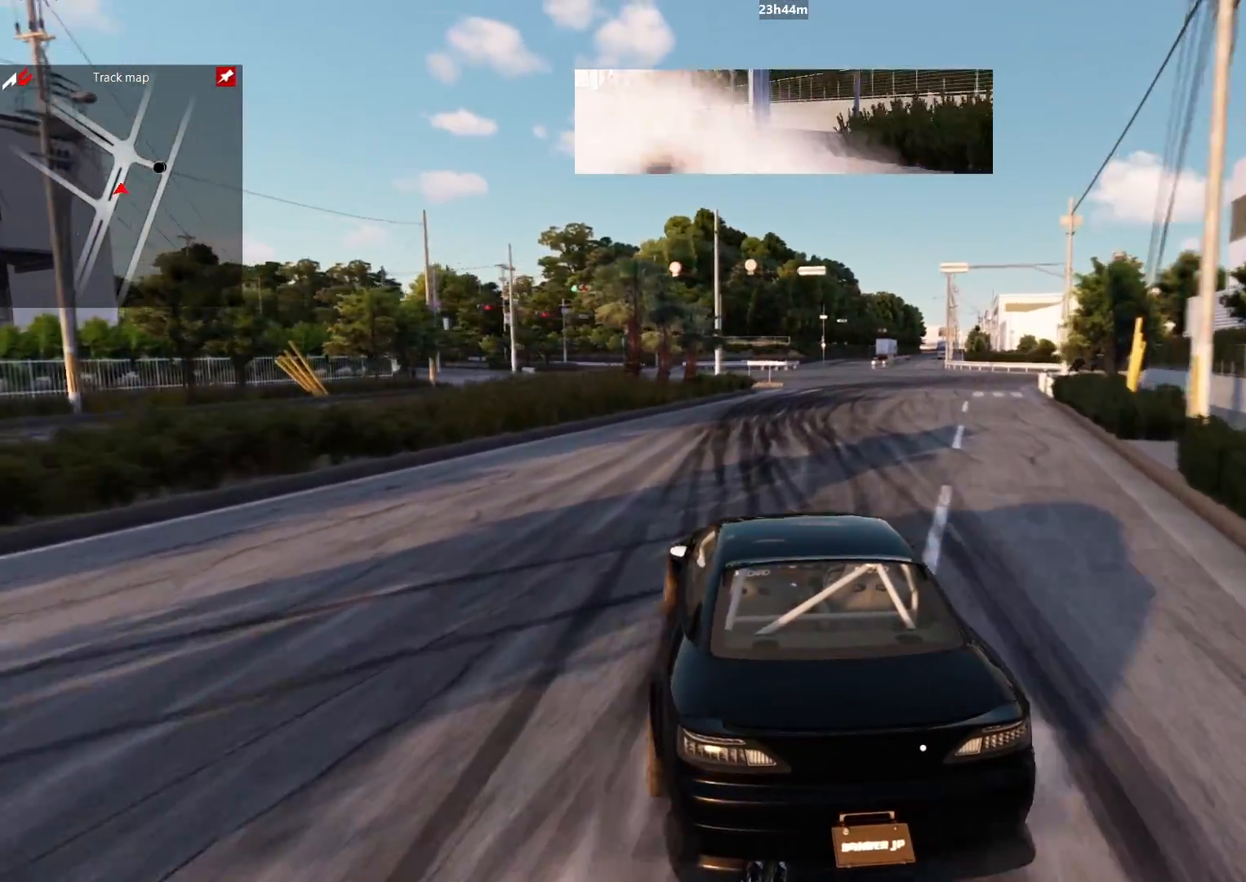
{"buttons": ["R2"], "left_stick": "up-right", "right_stick": "center", "events": [[500, "left_stick", "up-right"]]}
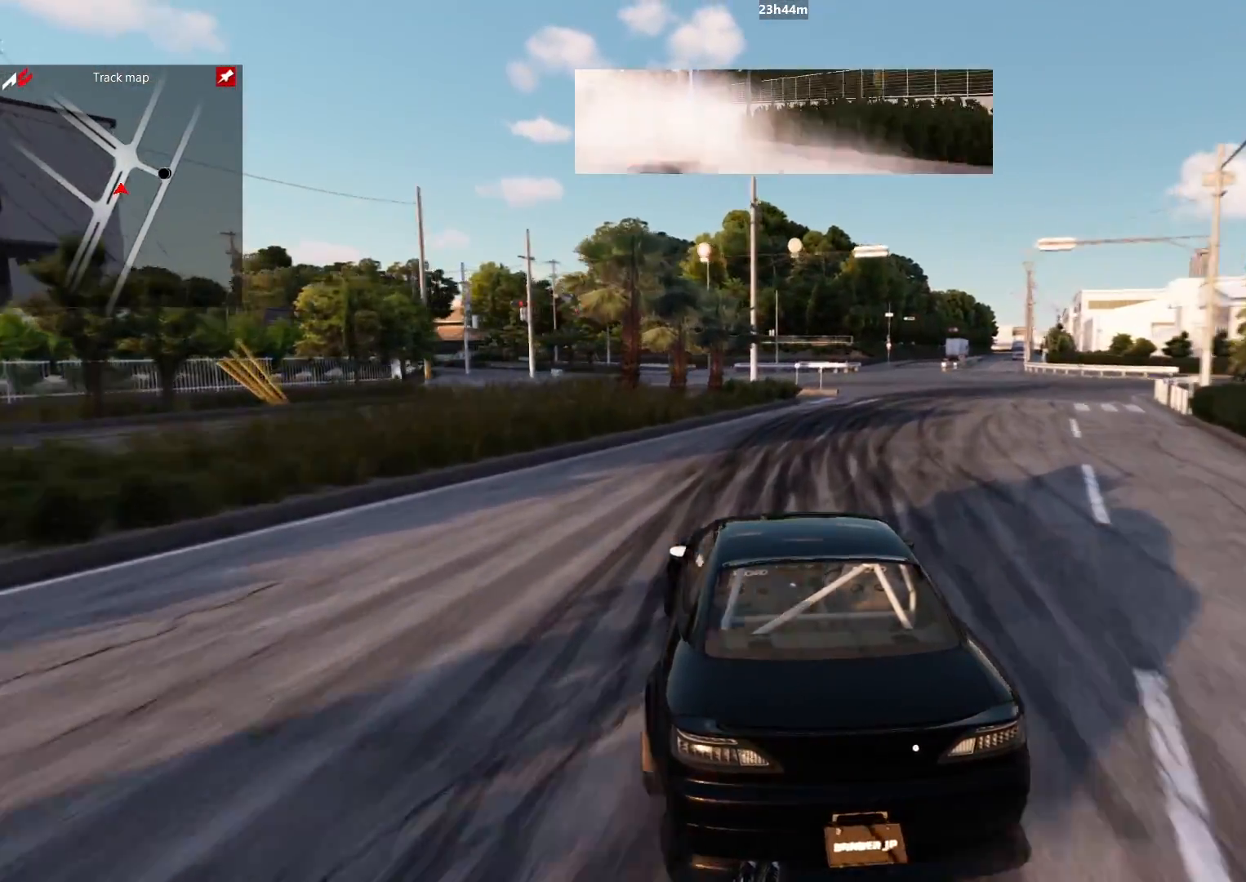
{"buttons": [], "left_stick": "up-right", "right_stick": "center", "events": [[483, "R2", "up"]]}
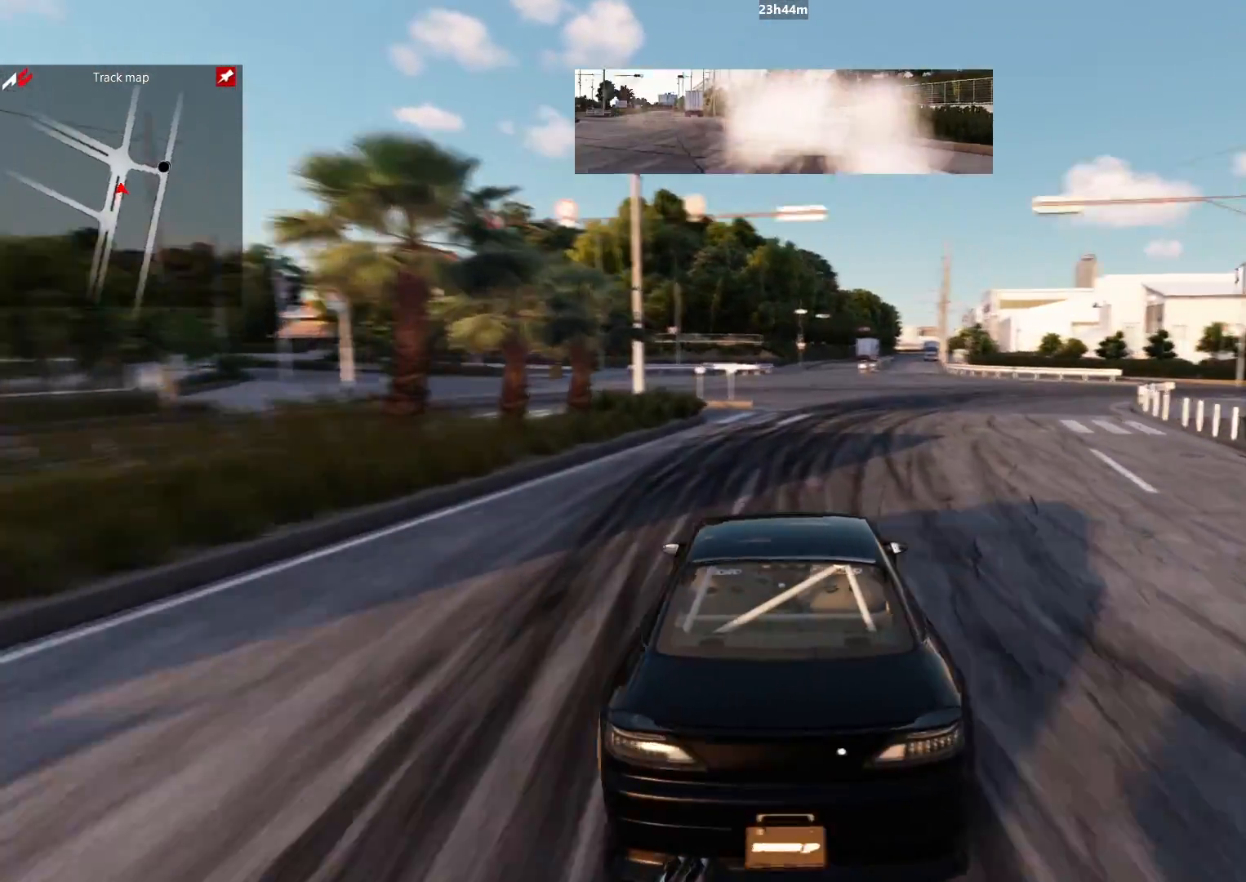
{"buttons": ["B"], "left_stick": "up-right", "right_stick": "center", "events": [[167, "B", "down"]]}
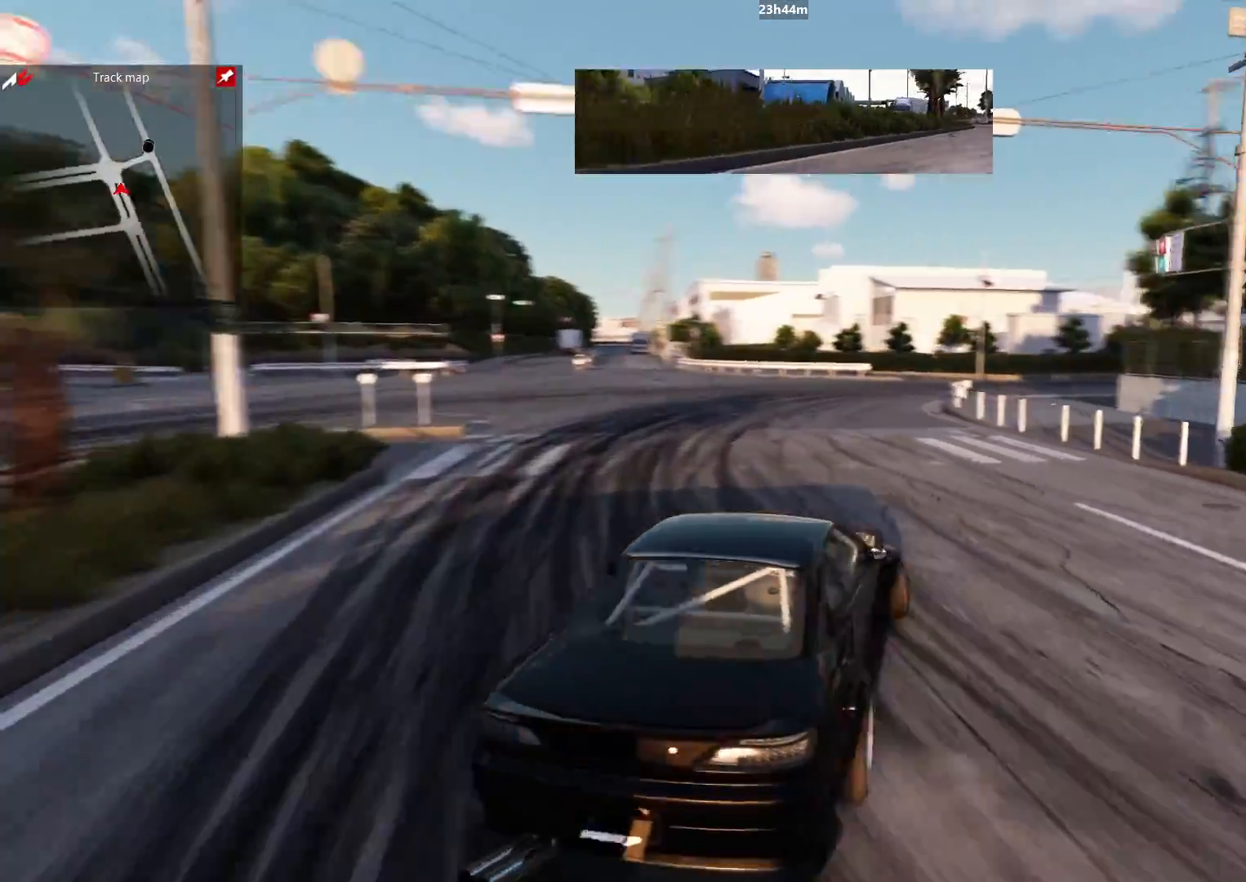
{"buttons": ["R2"], "left_stick": "up-right", "right_stick": "center", "events": [[67, "B", "up"], [67, "R2", "down"]]}
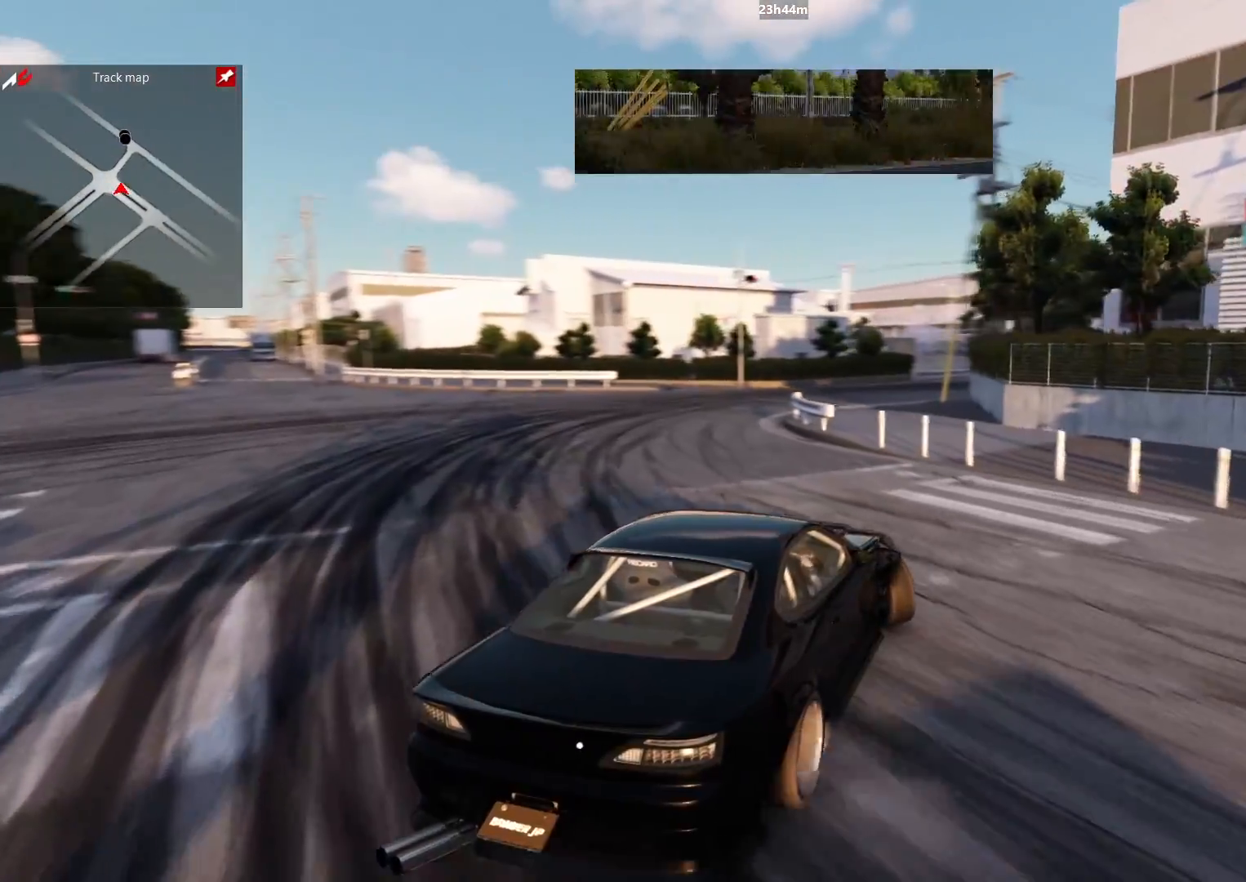
{"buttons": ["R2"], "left_stick": "up-right", "right_stick": "center", "events": []}
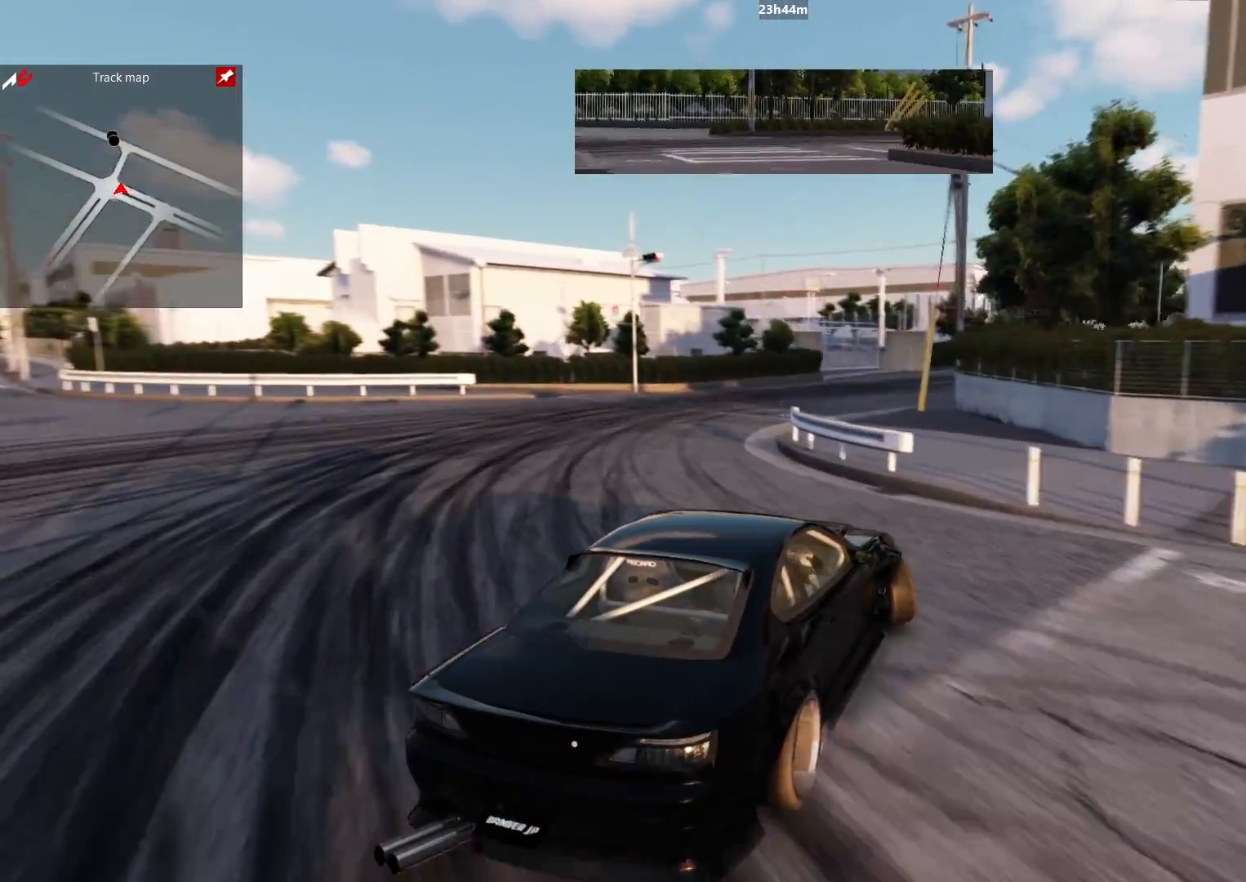
{"buttons": ["R2"], "left_stick": "up-right", "right_stick": "center", "events": [[117, "B", "down"], [117, "R2", "up"], [317, "B", "up"], [317, "R2", "down"]]}
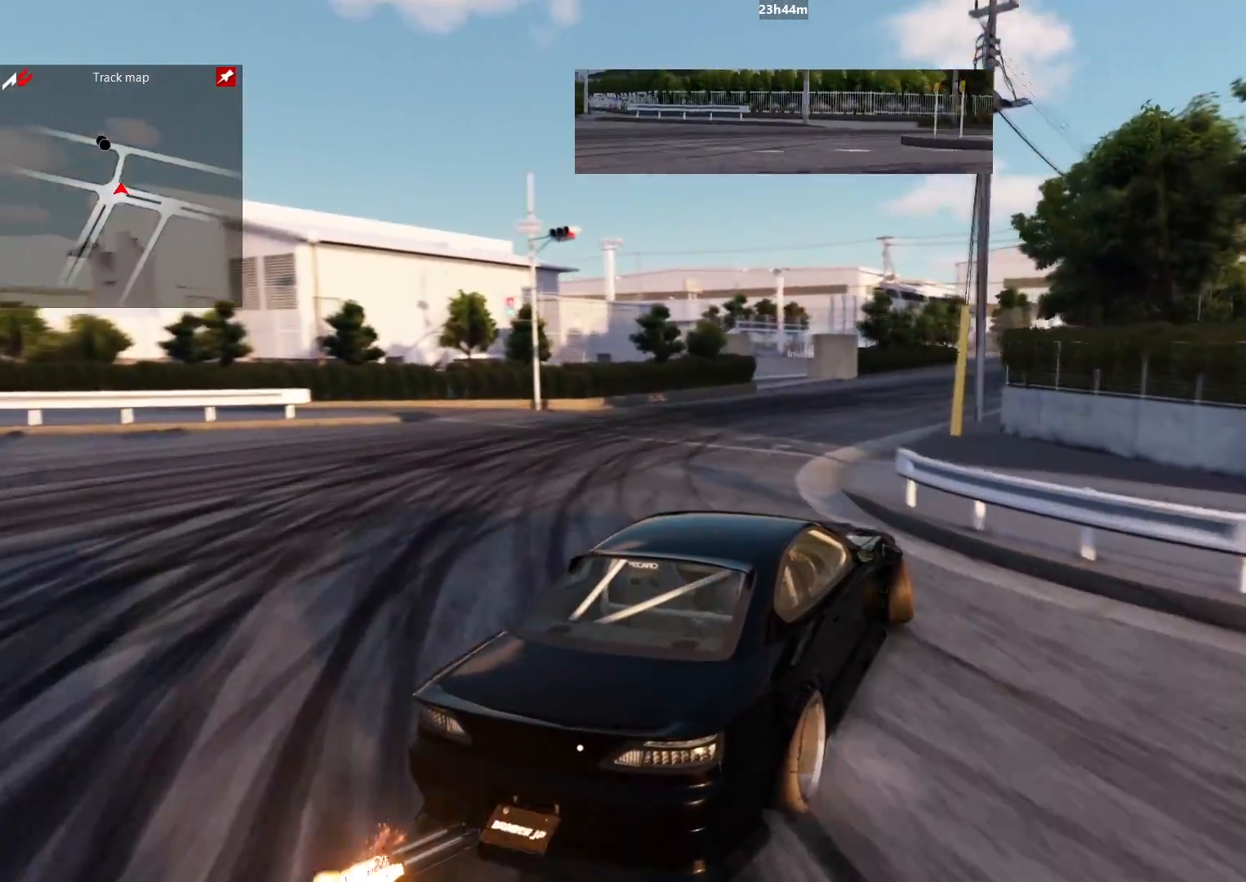
{"buttons": [], "left_stick": "up-right", "right_stick": "center", "events": [[450, "R2", "up"]]}
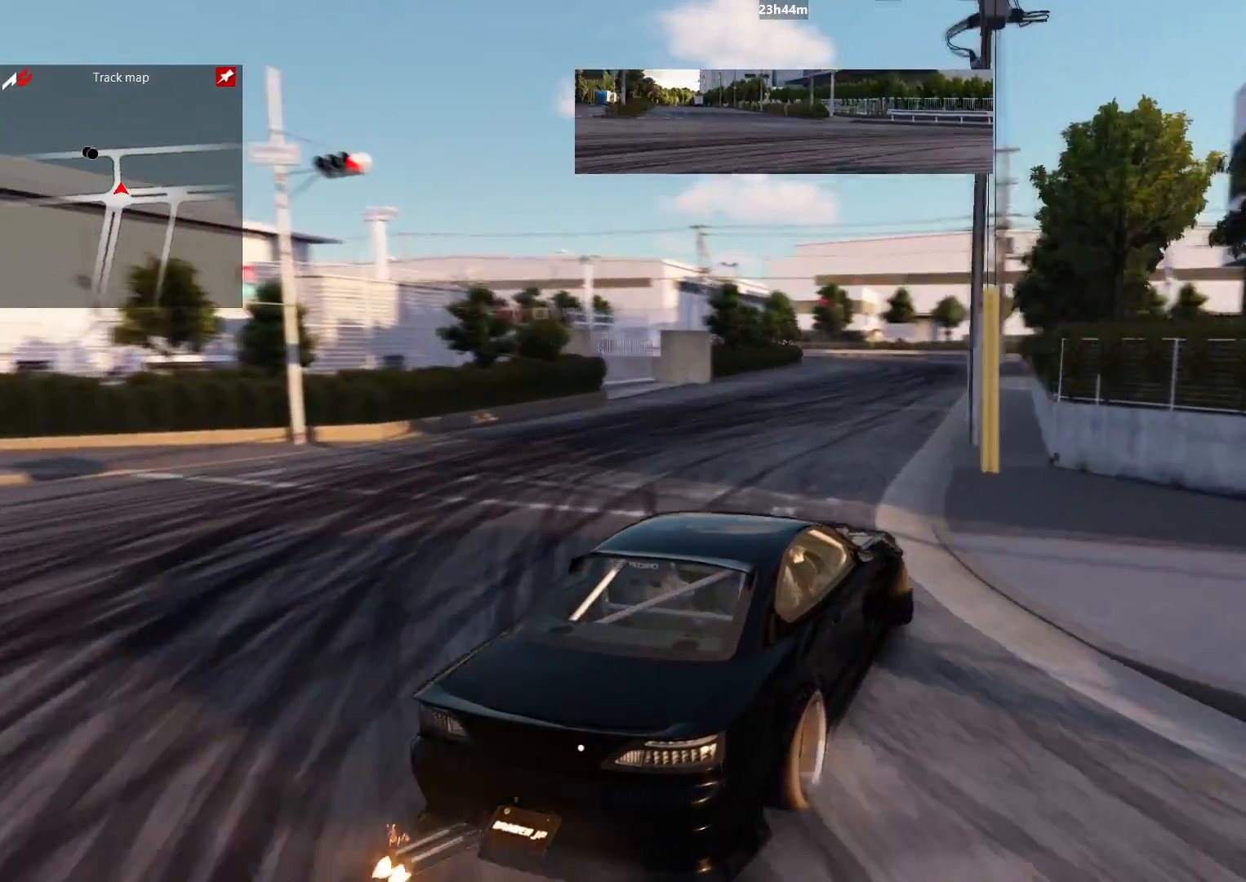
{"buttons": ["R2"], "left_stick": "up-right", "right_stick": "center", "events": [[117, "R2", "down"]]}
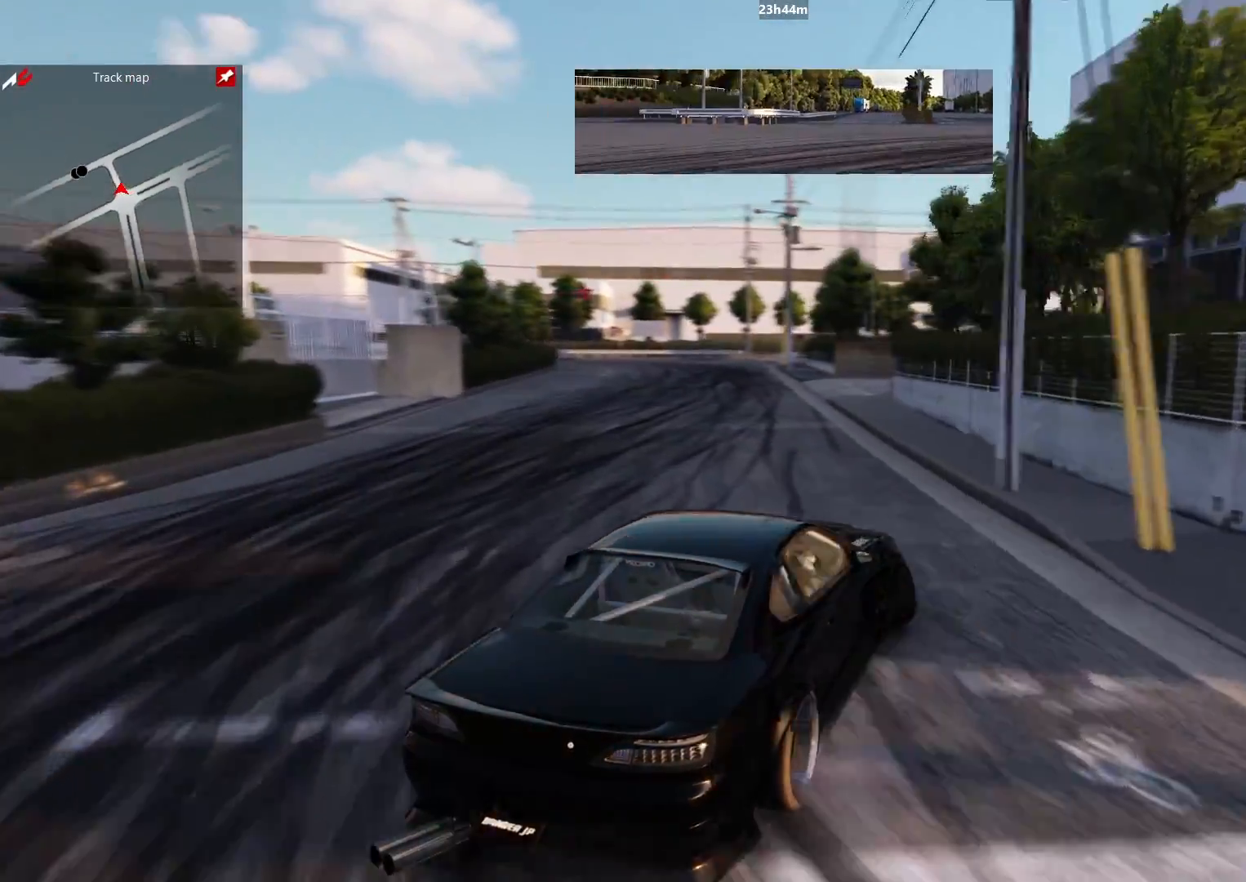
{"buttons": ["R2"], "left_stick": "up-right", "right_stick": "center", "events": [[33, "R2", "up"], [167, "R2", "down"]]}
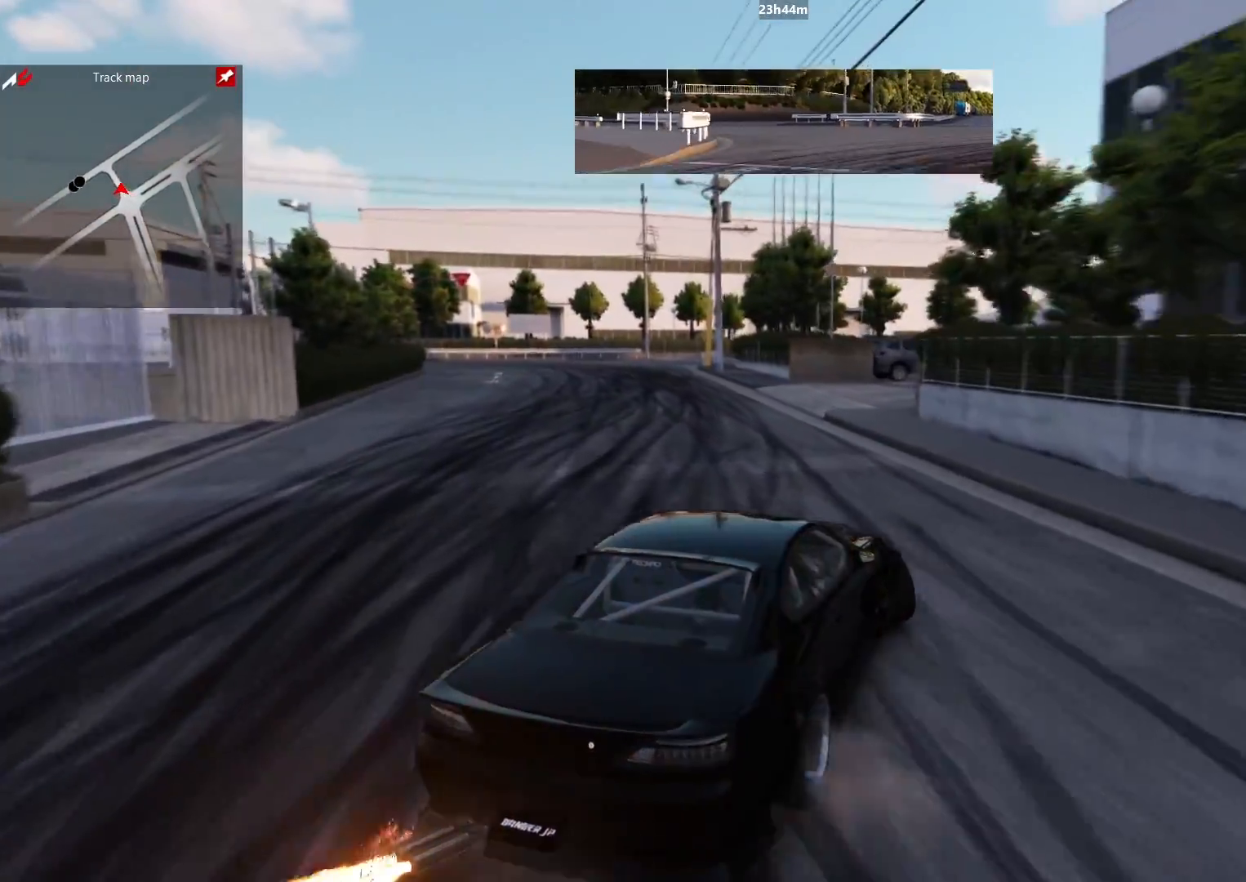
{"buttons": [], "left_stick": "up", "right_stick": "center", "events": [[333, "R2", "up"], [433, "left_stick", "up"]]}
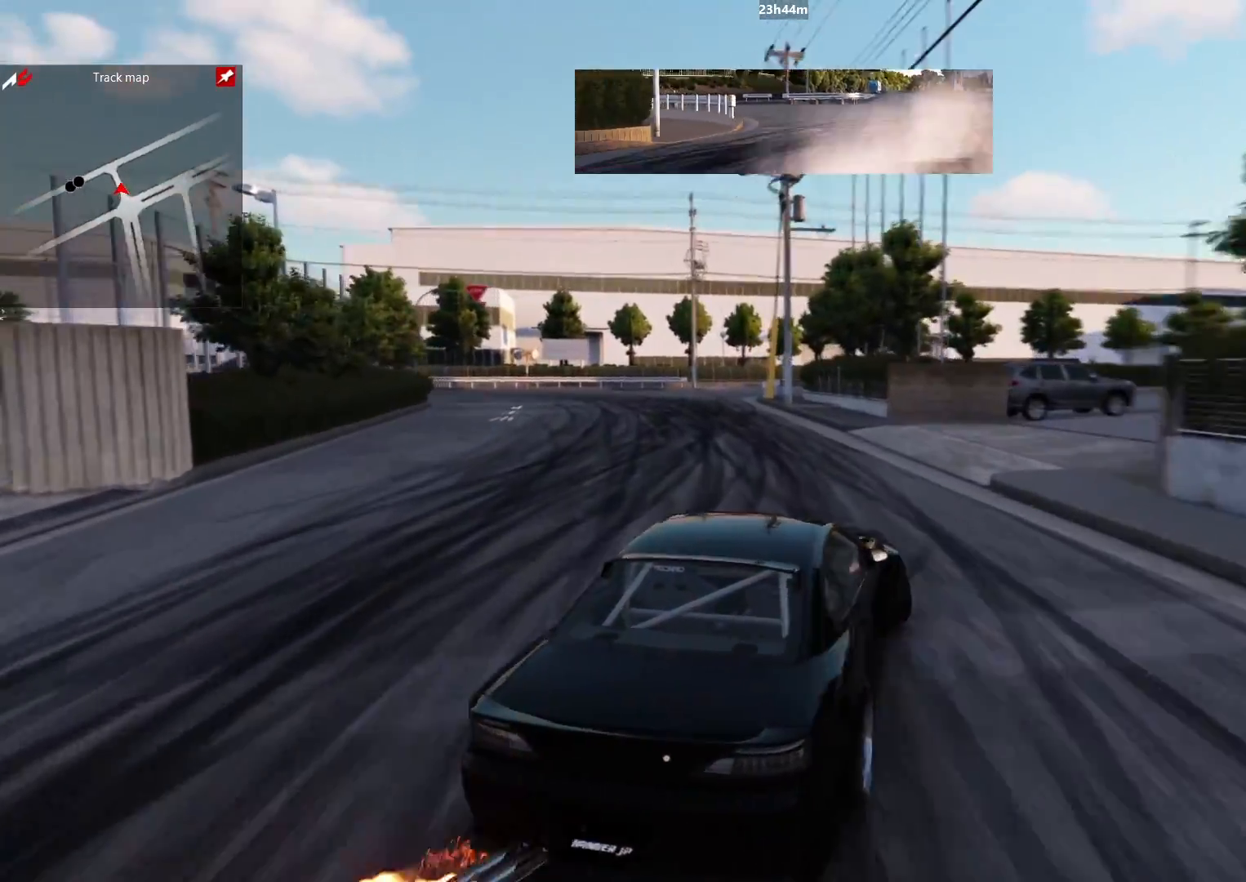
{"buttons": ["R2"], "left_stick": "up-left", "right_stick": "center", "events": [[33, "R2", "down"], [83, "left_stick", "up-left"]]}
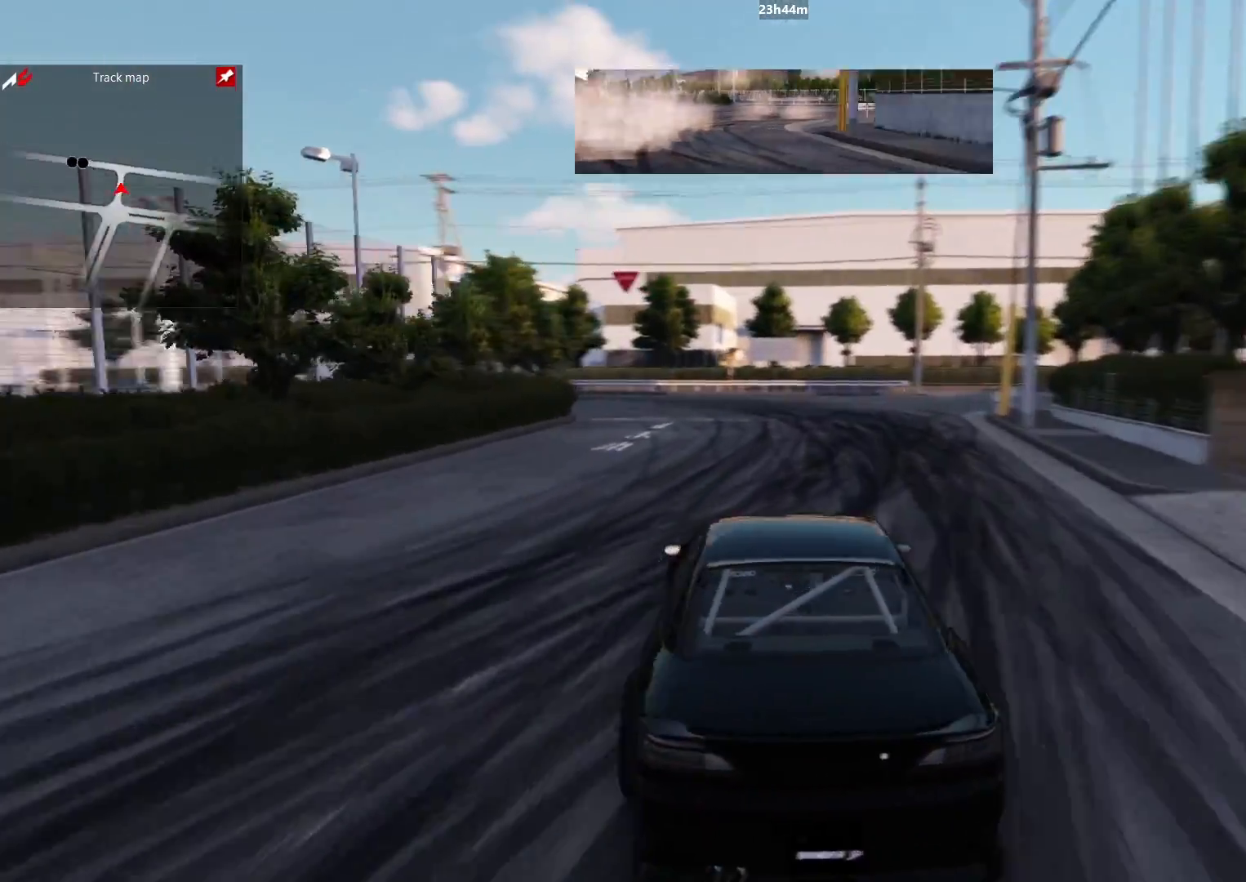
{"buttons": [], "left_stick": "up-left", "right_stick": "center", "events": [[183, "R2", "up"], [250, "B", "down"], [400, "B", "up"]]}
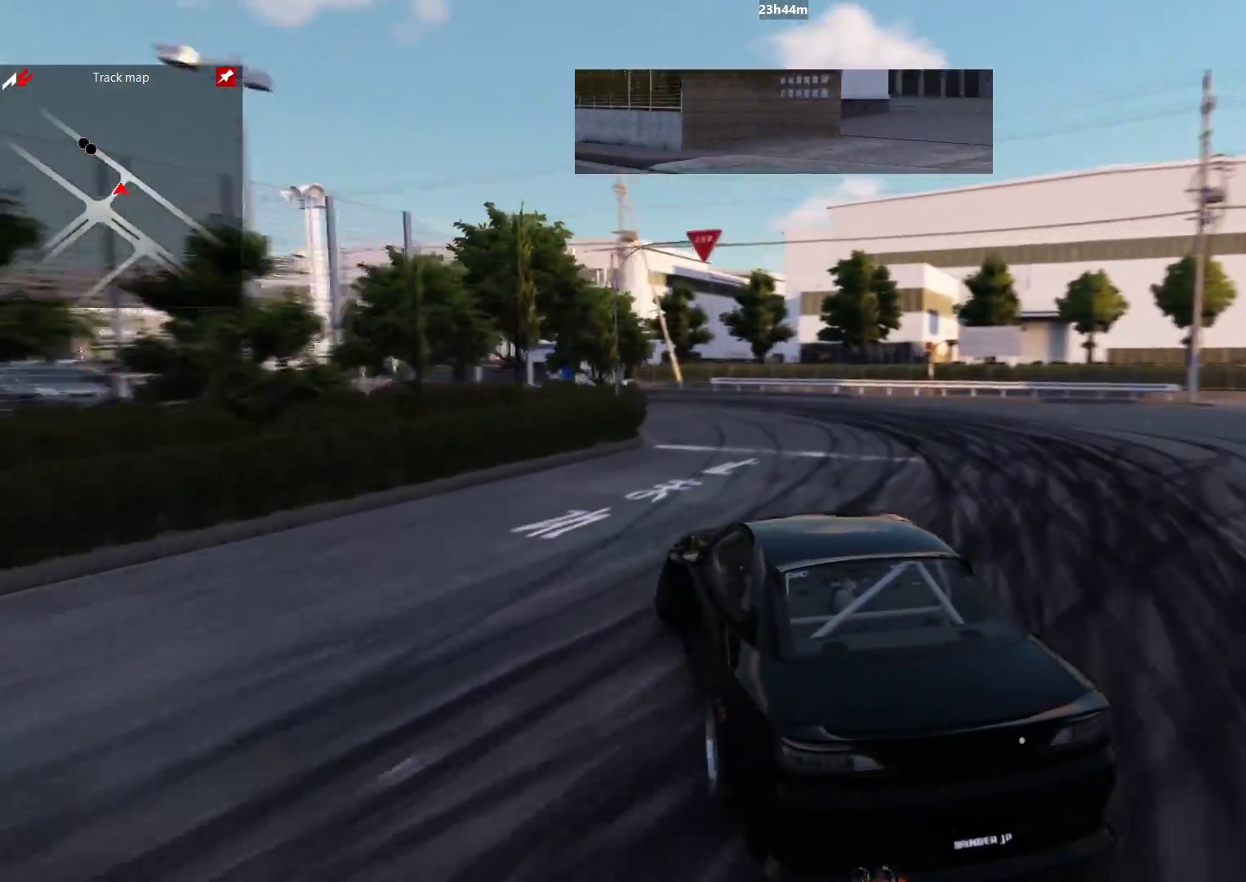
{"buttons": ["B"], "left_stick": "up-left", "right_stick": "center", "events": [[133, "R2", "down"], [417, "B", "down"], [417, "R2", "up"]]}
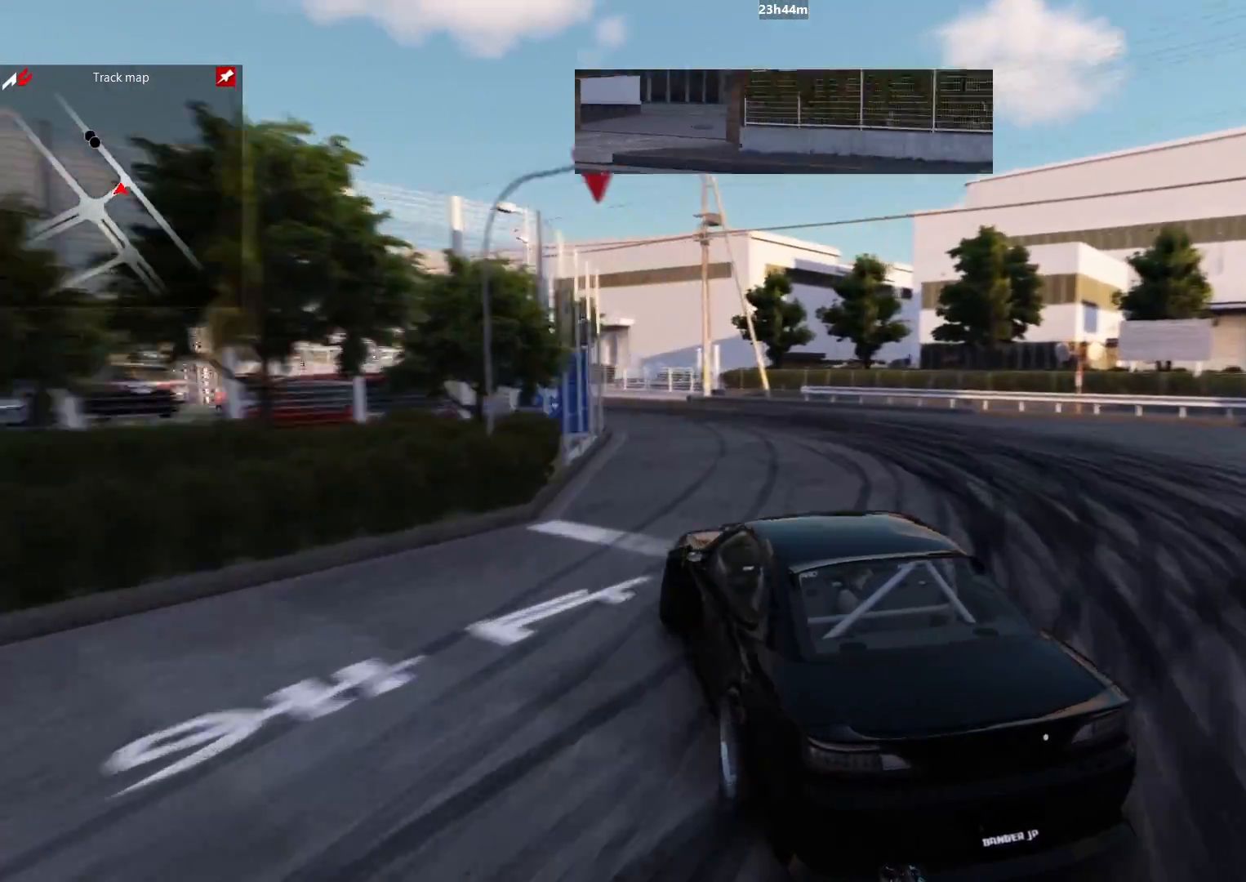
{"buttons": [], "left_stick": "up-left", "right_stick": "center", "events": [[83, "B", "up"], [133, "R2", "down"], [500, "R2", "up"]]}